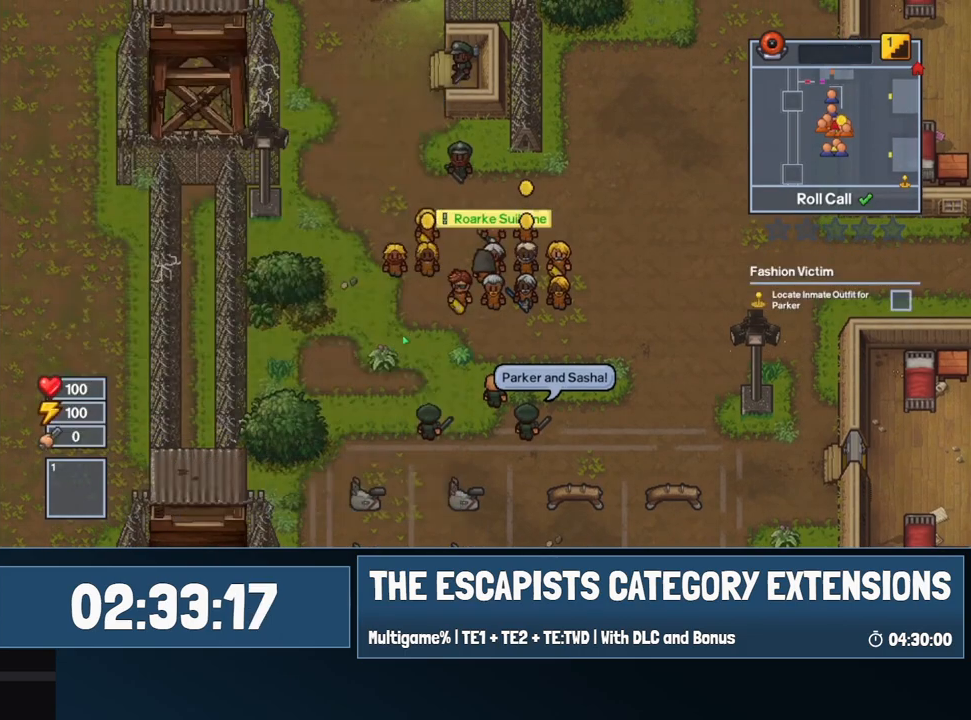
Gameplay with keyboard and mouse; each line is a JSON object with the keys and mouse buttons held at the frame after it. "events" lists presses ("down") and releases ("up") of "0", "1", "2", "3", "4", "5", "6", "7", "8", "9", "a", "alt", "backspace", "c", "ctrl", "d", "e", "equals", "escape", "f", "f1", "f2", "f3", "f4", "i", "j", "m", "minus", "o", "p", "q", "s", "shift", "space", "super", "t", "tab", "w", "mouse_left", "mouse_wheel" and "mouse_right" between this image and that frame as [ms after this image, input, new state], when the widget could be followed in between. "mouse_left", "mouse_wheel", "mouse_right" = the "left", "wheel", "right" buttons of the "mouse" list. No other keys are recorded. "wheel" means that the mouse wheel is clicked or scrolled. Mouse movement is not recorded.
{"keys": ["s"], "mouse": [], "events": [[117, "w", "down"], [267, "w", "up"], [450, "s", "down"]]}
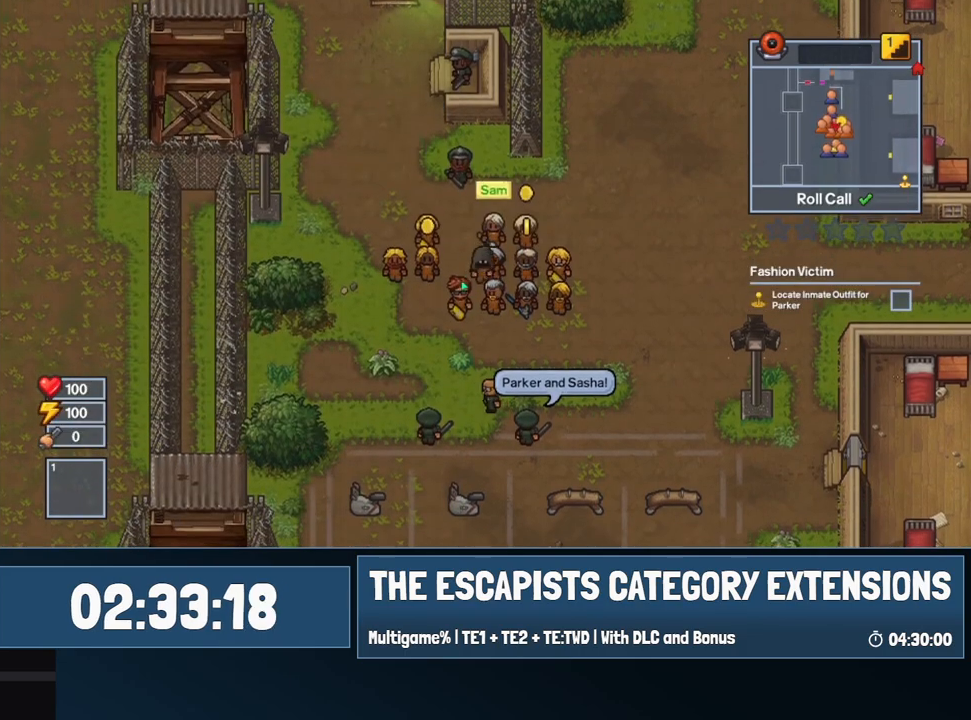
{"keys": [], "mouse": [], "events": [[34, "s", "up"], [134, "e", "down"], [184, "e", "up"]]}
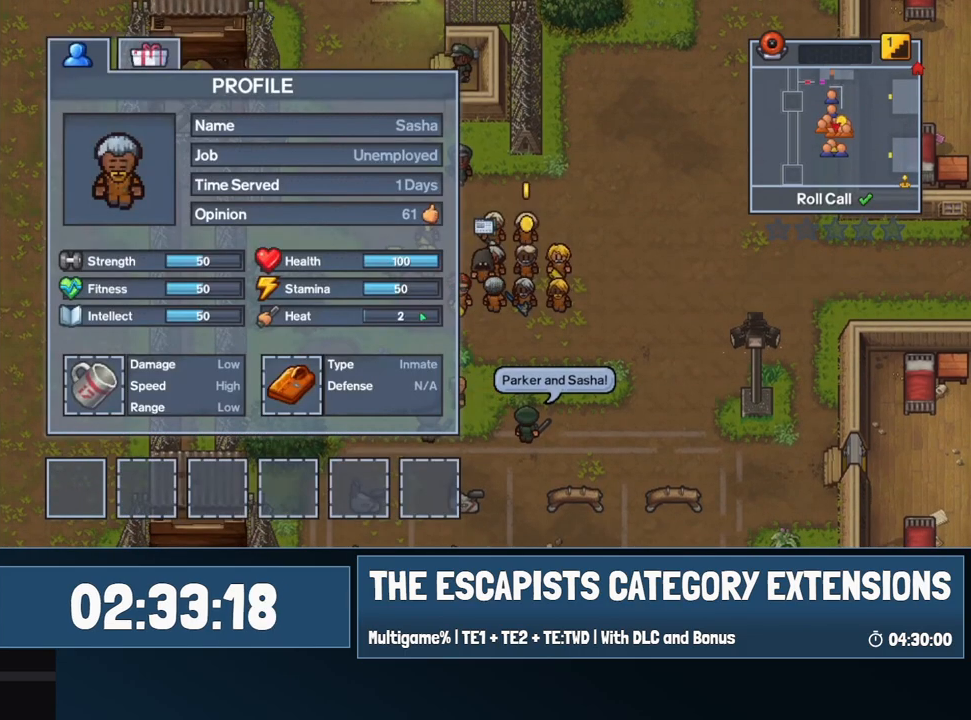
{"keys": ["s"], "mouse": [], "events": [[50, "s", "down"], [150, "s", "up"], [284, "escape", "down"], [334, "escape", "up"], [484, "s", "down"]]}
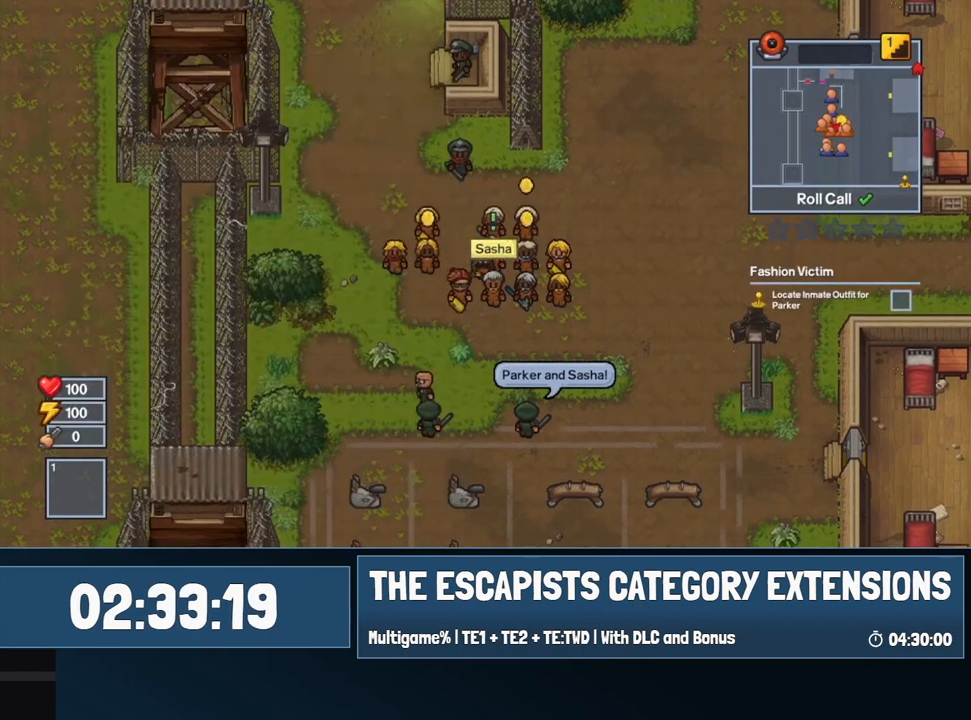
{"keys": [], "mouse": [], "events": [[117, "s", "up"], [217, "w", "down"], [300, "e", "down"], [350, "w", "up"], [400, "e", "up"]]}
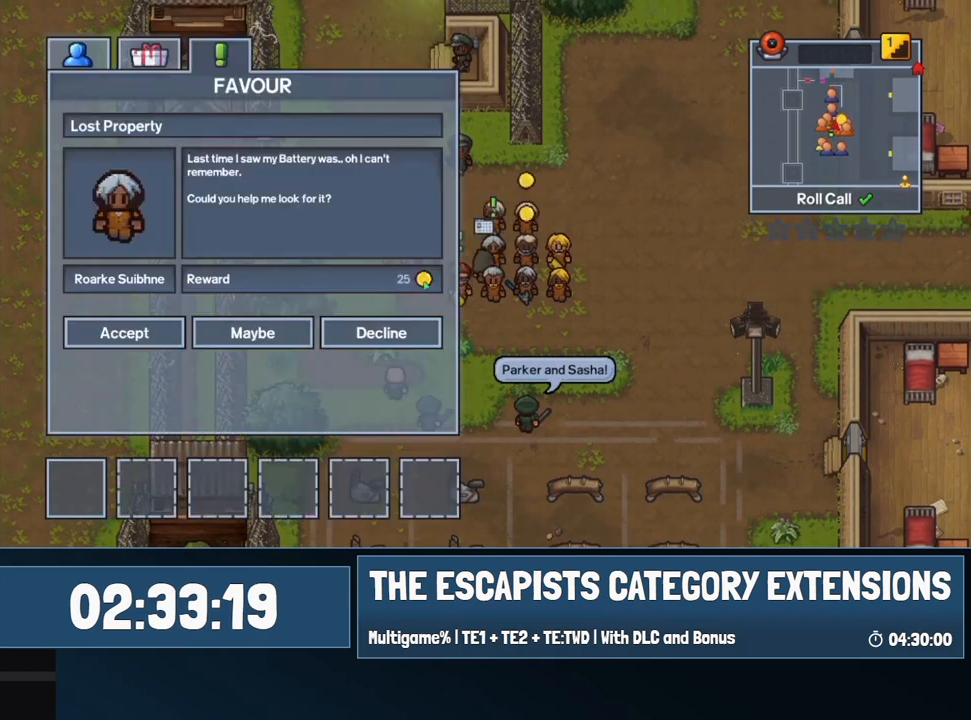
{"keys": [], "mouse": ["left"], "events": [[417, "mouse_left", "down"]]}
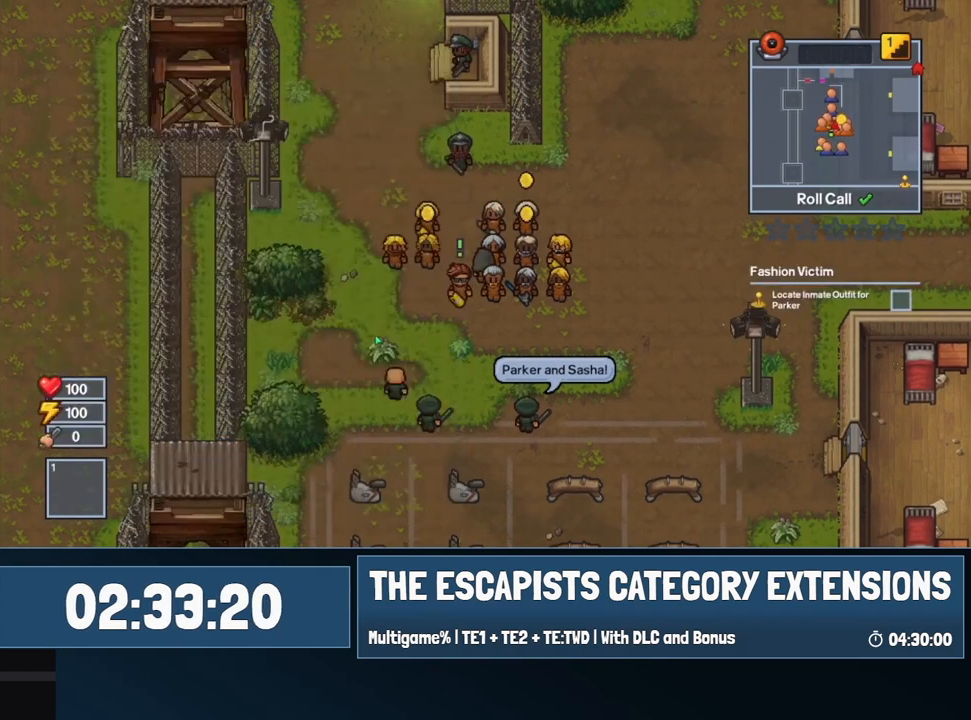
{"keys": [], "mouse": [], "events": [[17, "mouse_left", "up"], [100, "a", "down"], [200, "s", "down"], [334, "a", "up"], [334, "e", "down"], [384, "s", "up"], [434, "e", "up"]]}
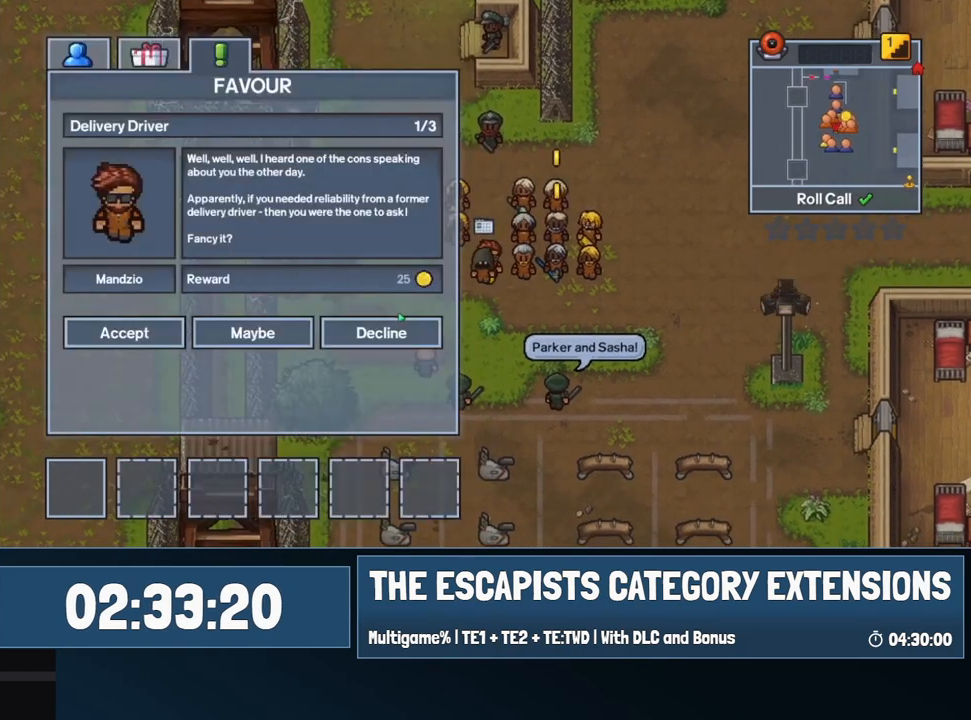
{"keys": [], "mouse": [], "events": []}
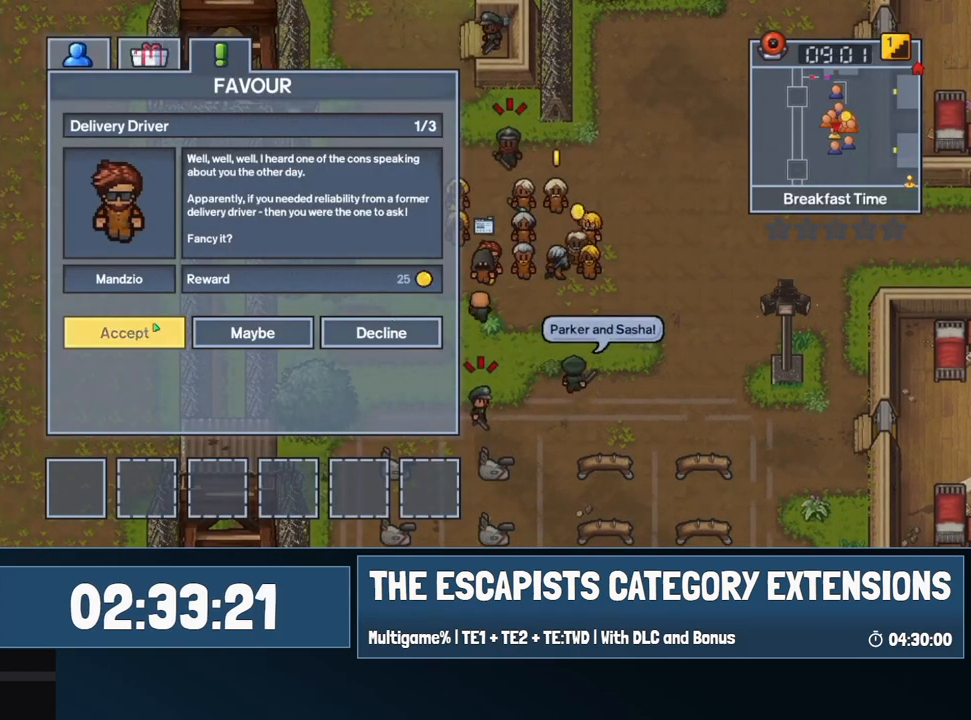
{"keys": ["d"], "mouse": [], "events": [[134, "mouse_left", "down"], [184, "mouse_left", "up"], [317, "d", "down"]]}
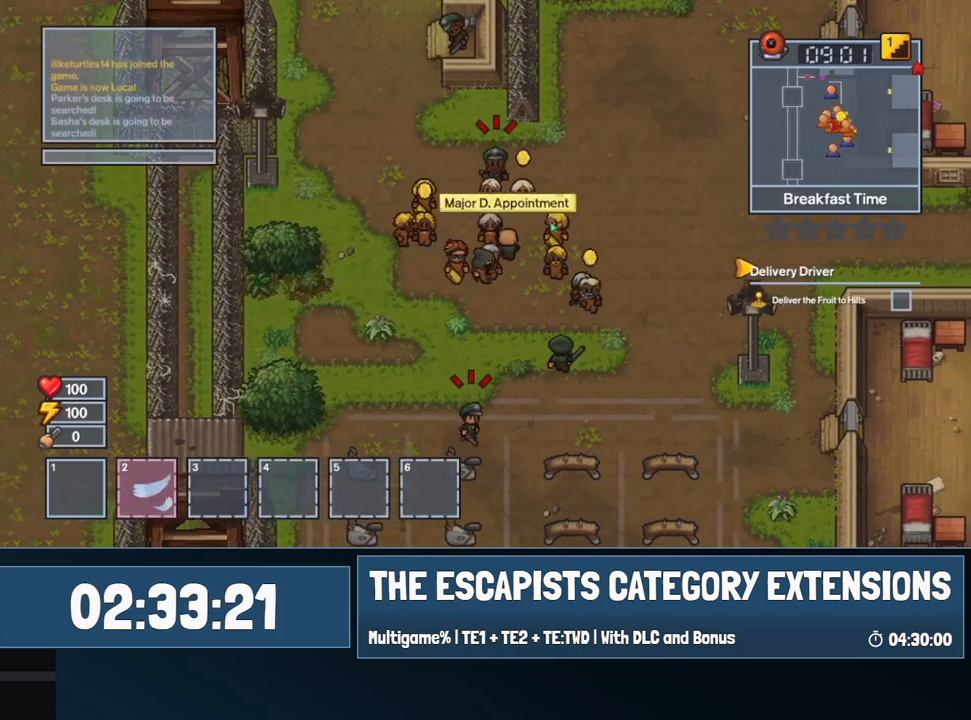
{"keys": ["d"], "mouse": [], "events": []}
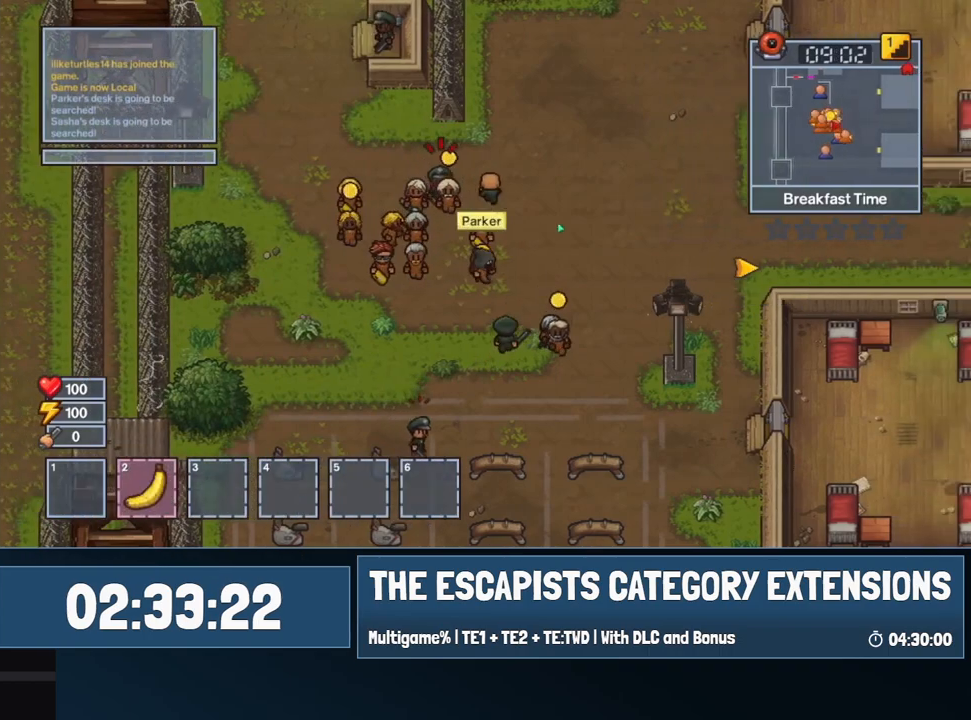
{"keys": ["a"], "mouse": [], "events": [[450, "a", "down"], [450, "d", "up"]]}
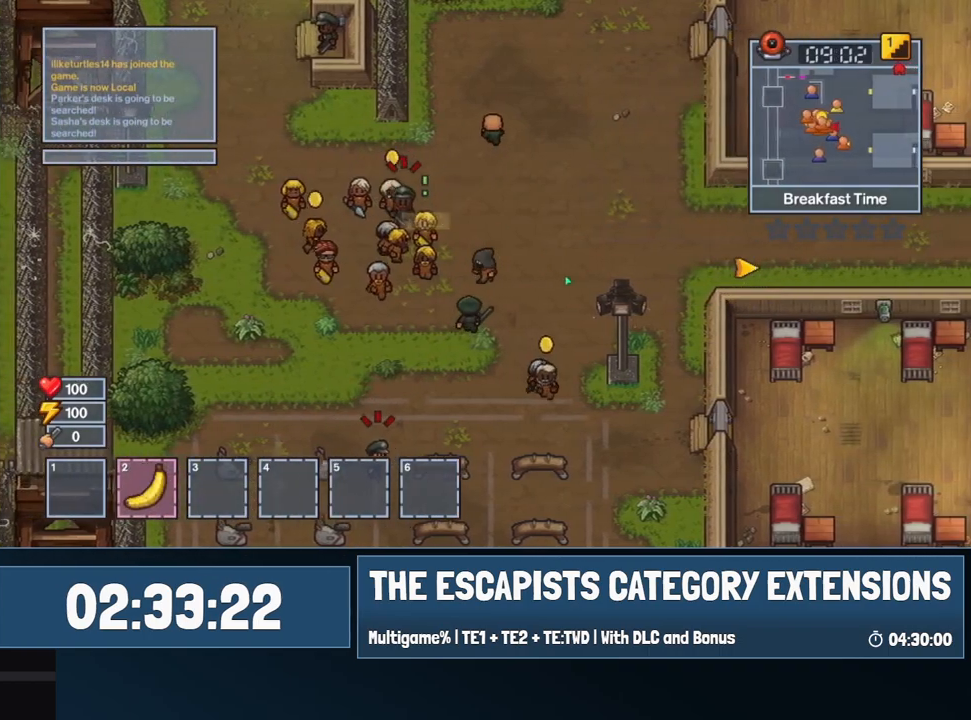
{"keys": ["e"], "mouse": [], "events": [[184, "w", "down"], [367, "a", "up"], [467, "e", "down"], [467, "w", "up"]]}
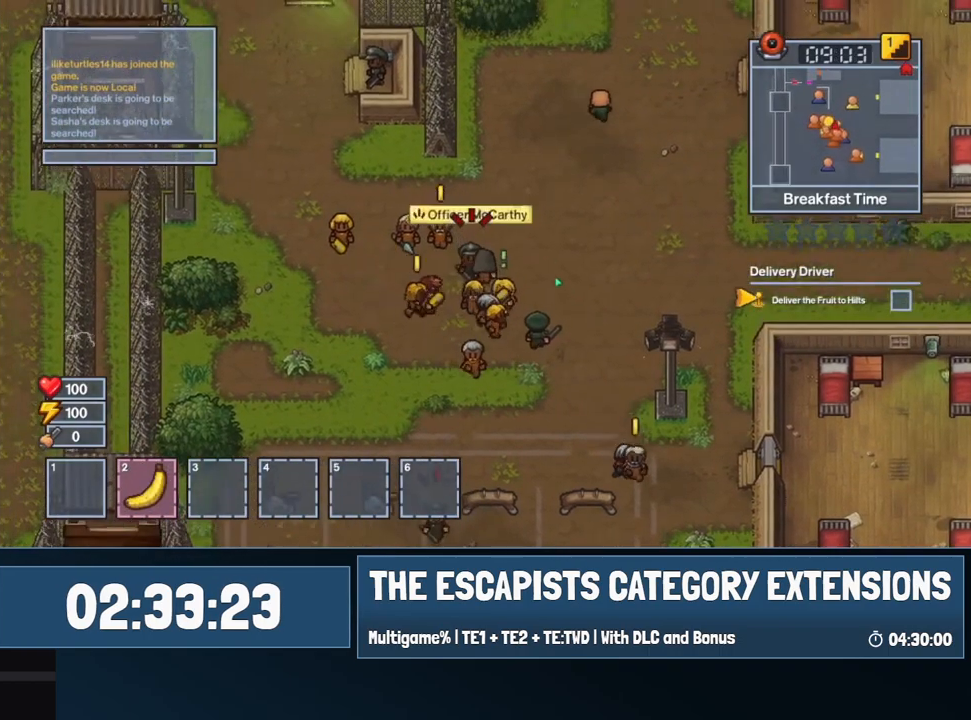
{"keys": [], "mouse": [], "events": [[17, "e", "up"], [284, "escape", "down"], [334, "escape", "up"]]}
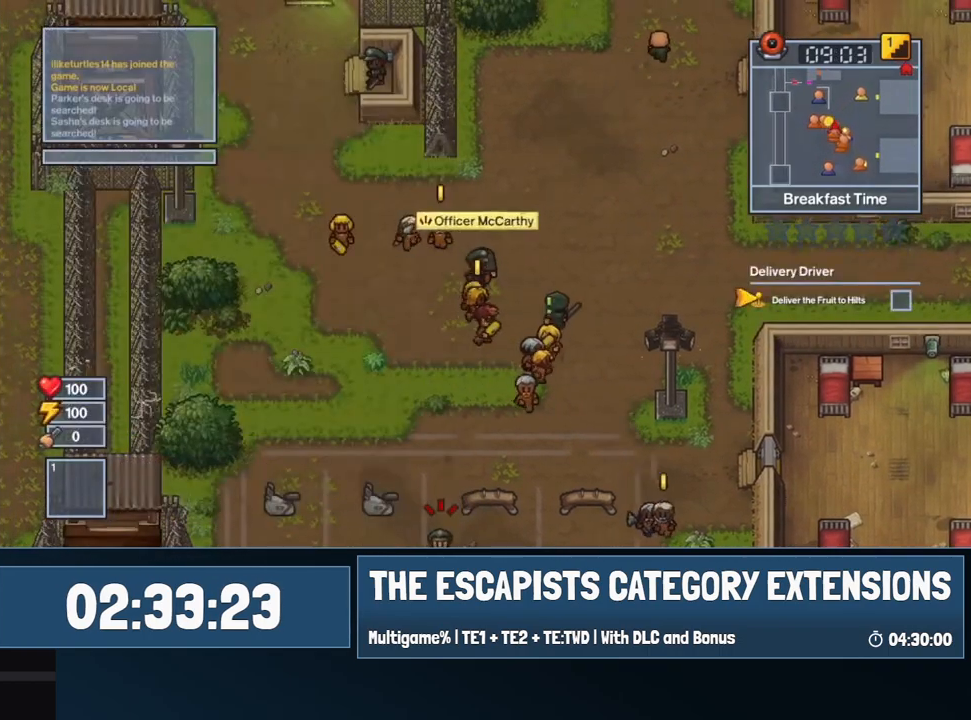
{"keys": ["s"], "mouse": [], "events": [[34, "d", "down"], [67, "s", "down"], [400, "d", "up"]]}
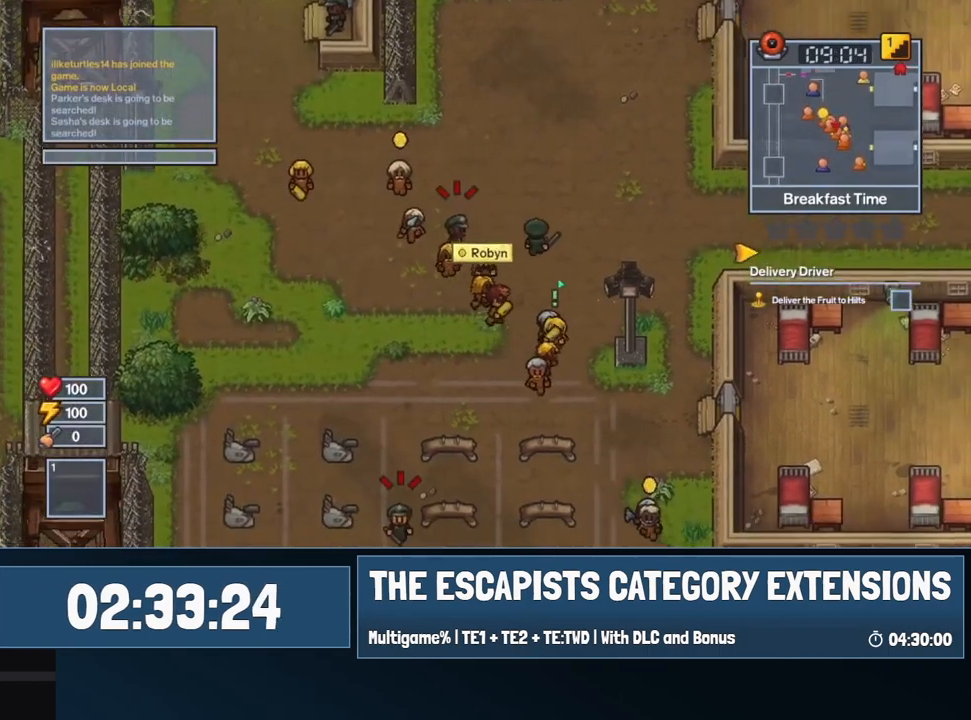
{"keys": ["s"], "mouse": [], "events": []}
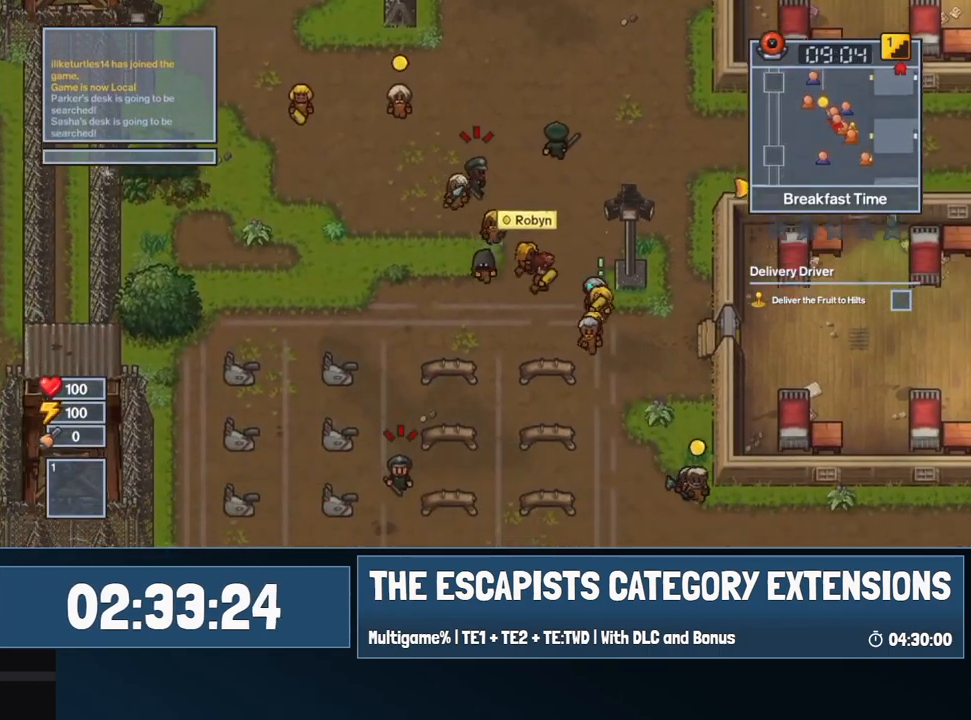
{"keys": [], "mouse": [], "events": [[200, "s", "up"]]}
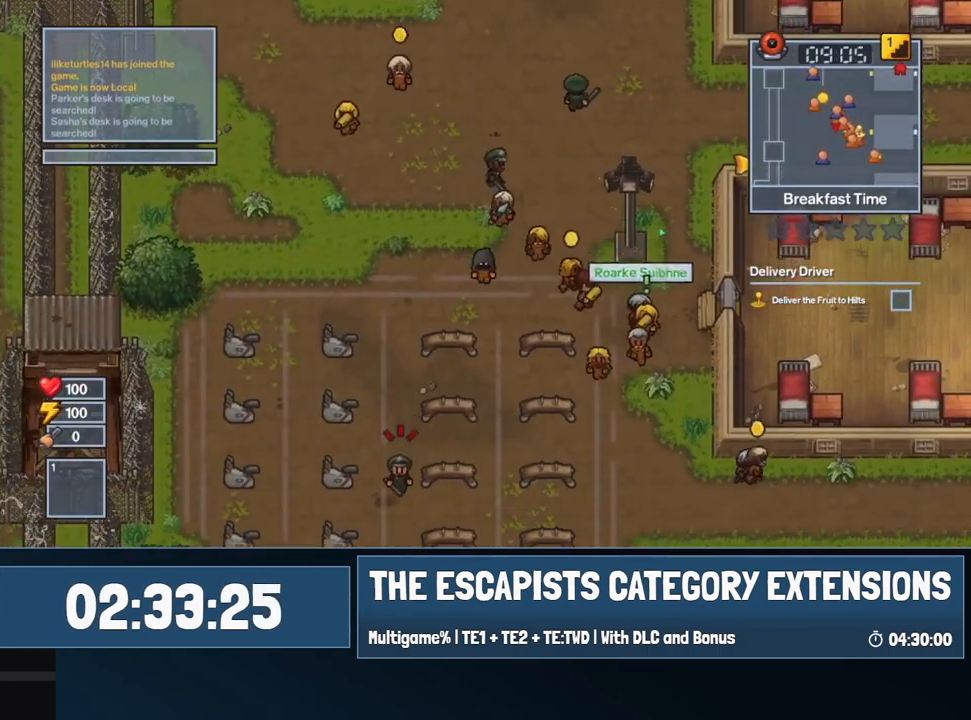
{"keys": ["d", "s"], "mouse": [], "events": [[67, "d", "down"], [167, "w", "down"], [350, "w", "up"], [500, "s", "down"]]}
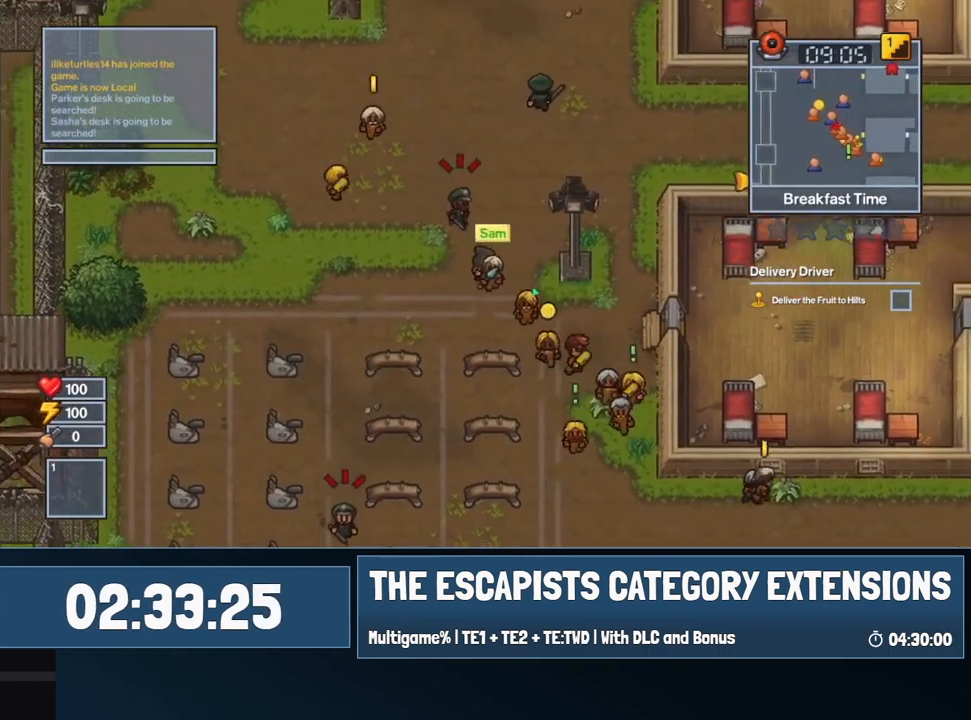
{"keys": ["d", "s"], "mouse": [], "events": []}
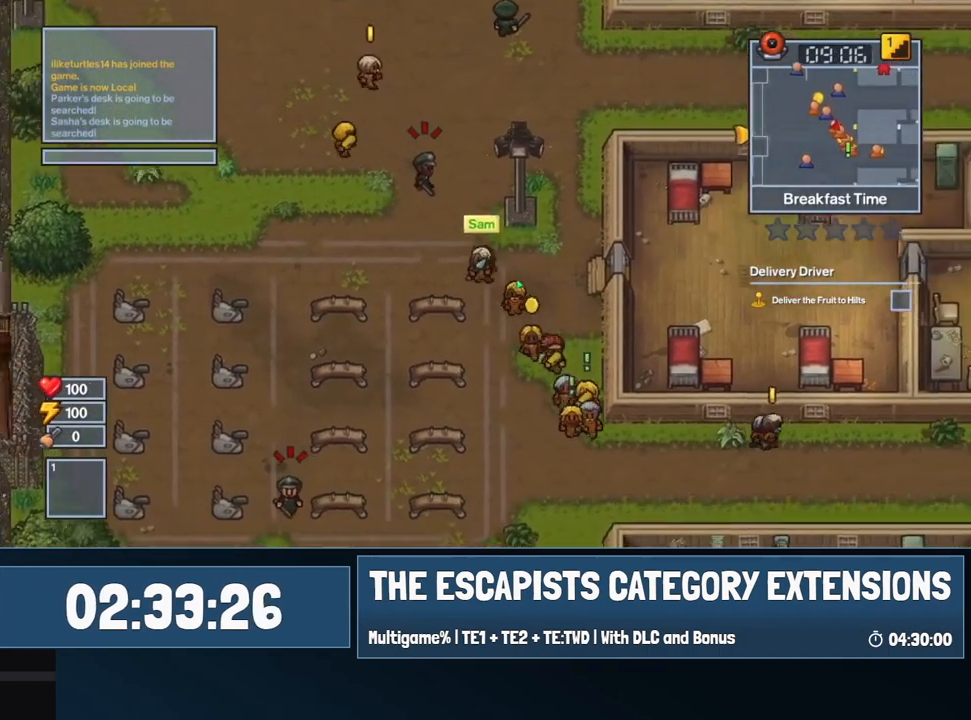
{"keys": ["d", "s"], "mouse": [], "events": []}
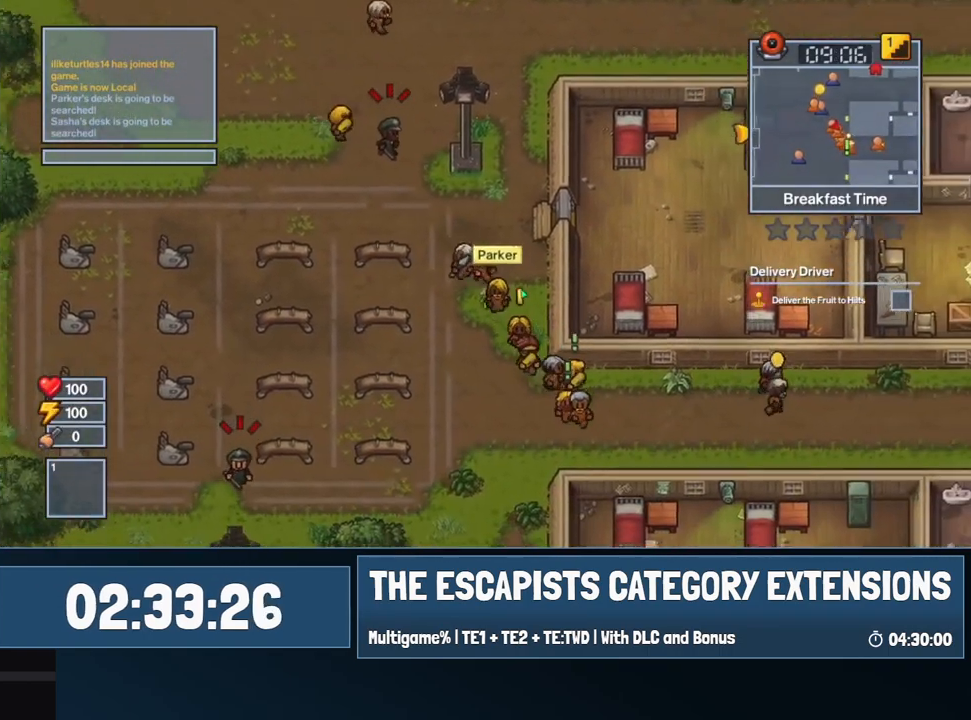
{"keys": ["s"], "mouse": [], "events": [[300, "d", "up"]]}
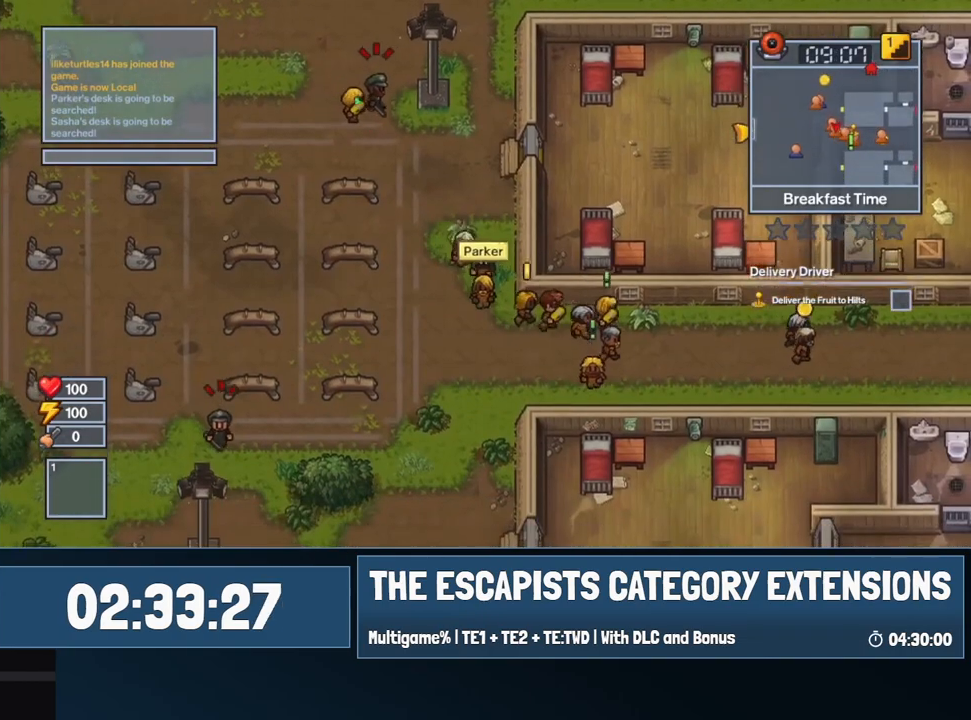
{"keys": ["a", "w"], "mouse": [], "events": [[84, "s", "up"], [134, "w", "down"], [467, "a", "down"]]}
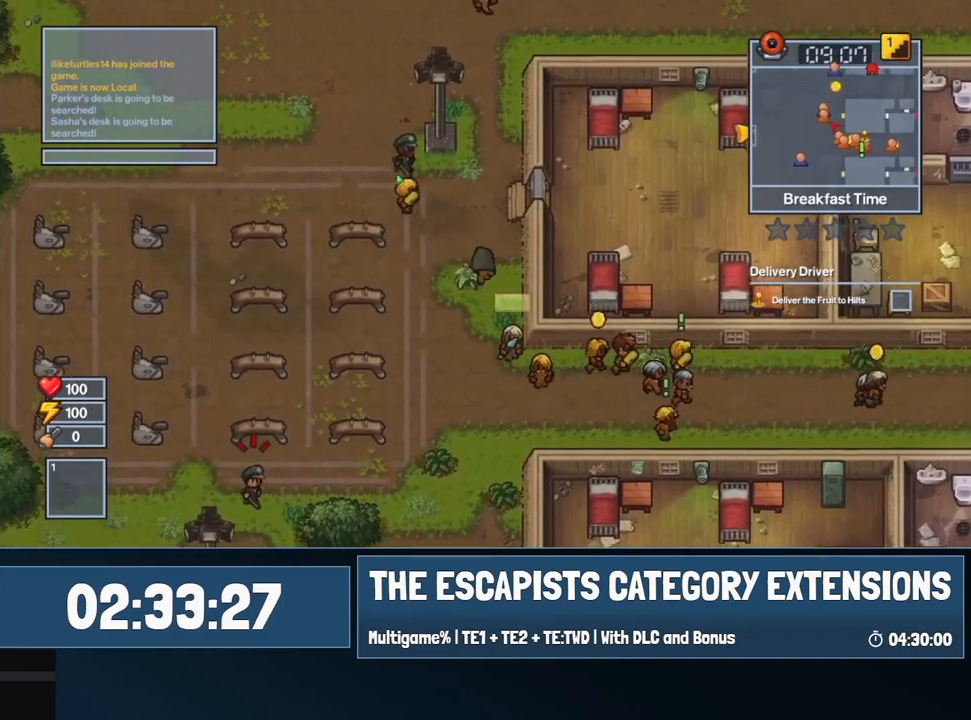
{"keys": ["d", "s"], "mouse": [], "events": [[150, "a", "up"], [234, "w", "up"], [334, "s", "down"], [434, "d", "down"]]}
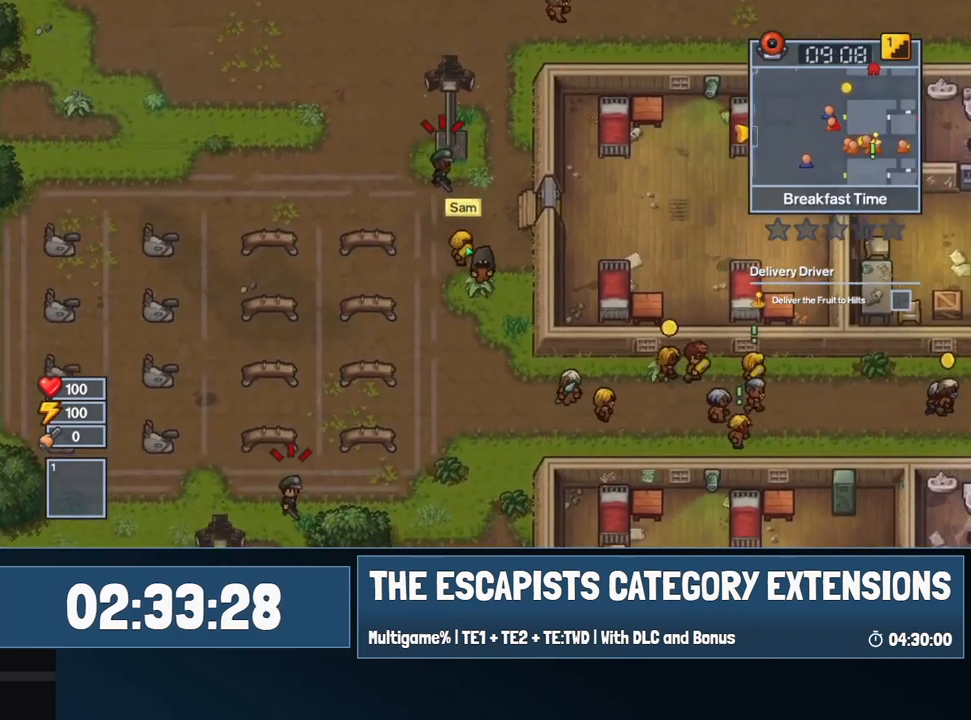
{"keys": ["s"], "mouse": [], "events": [[500, "d", "up"]]}
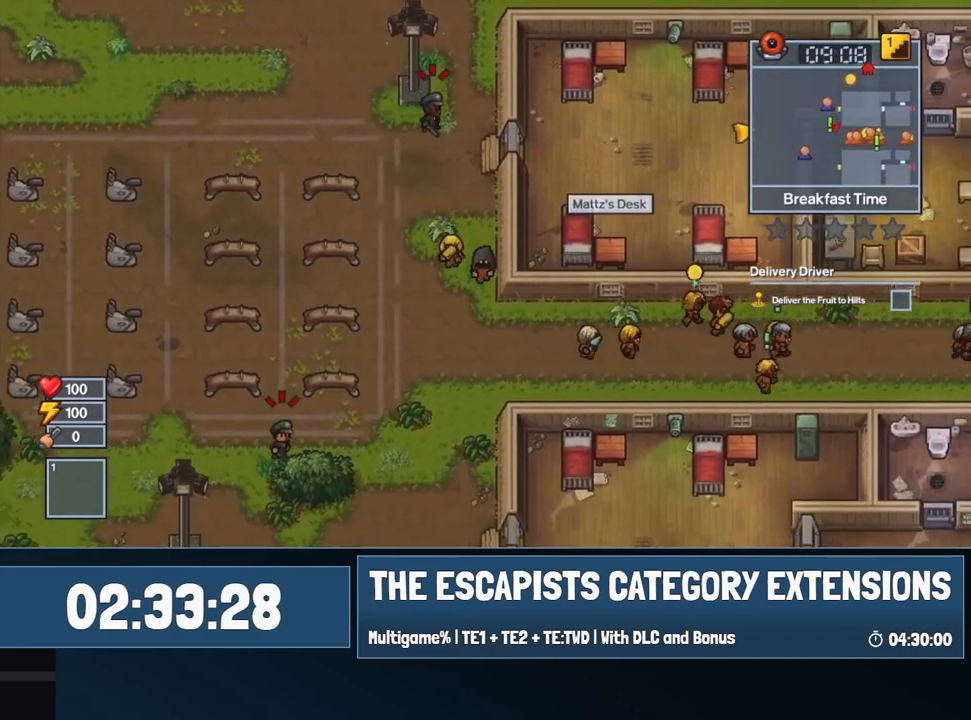
{"keys": ["d"], "mouse": ["left"], "events": [[134, "mouse_left", "down"], [184, "d", "down"], [417, "s", "up"]]}
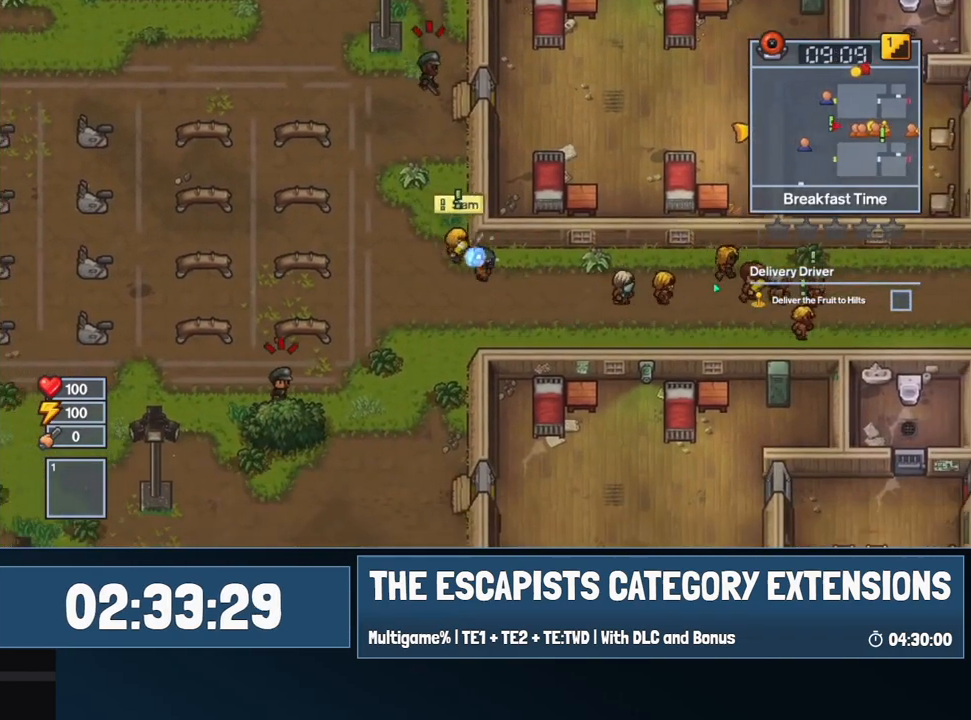
{"keys": ["d"], "mouse": ["left"], "events": [[150, "s", "down"], [484, "s", "up"]]}
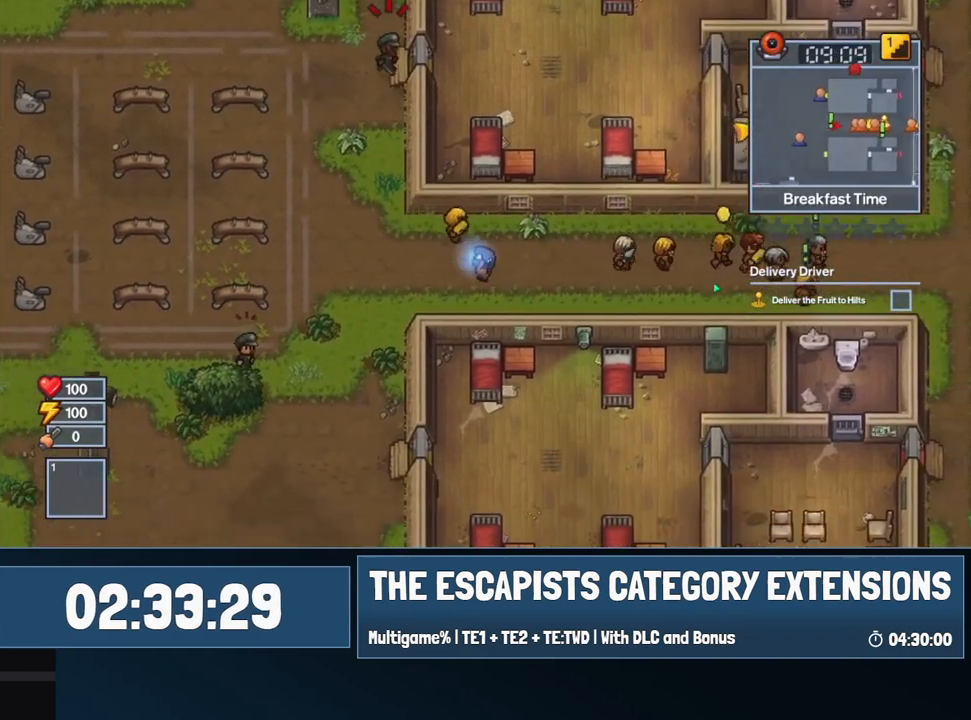
{"keys": ["d"], "mouse": ["left"], "events": []}
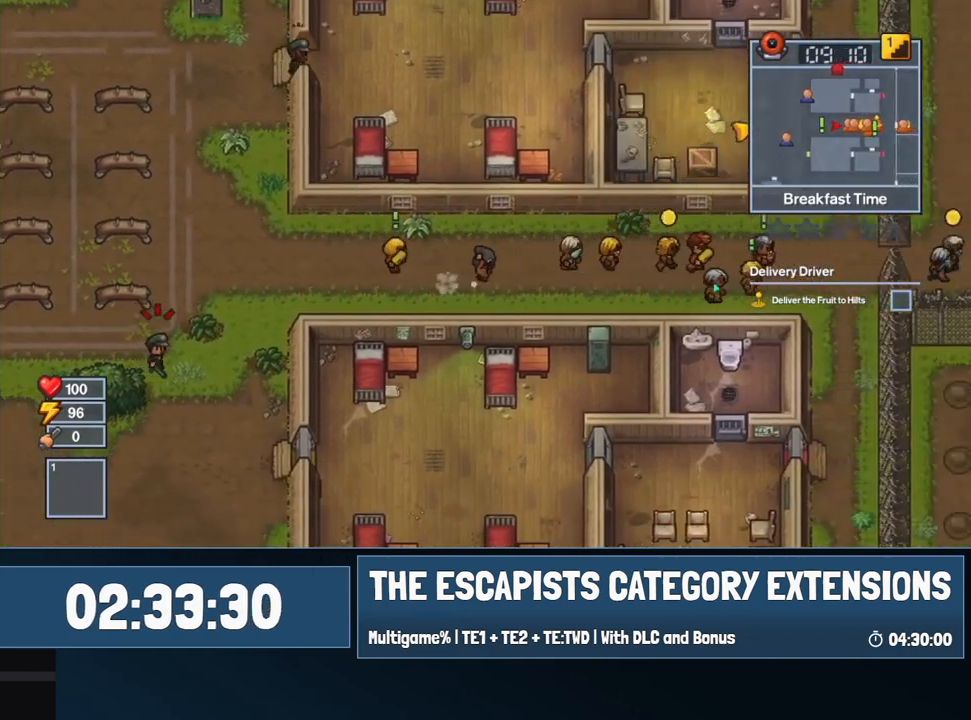
{"keys": ["d"], "mouse": [], "events": [[234, "c", "down"], [284, "c", "up"], [367, "c", "down"], [367, "mouse_left", "up"], [417, "c", "up"]]}
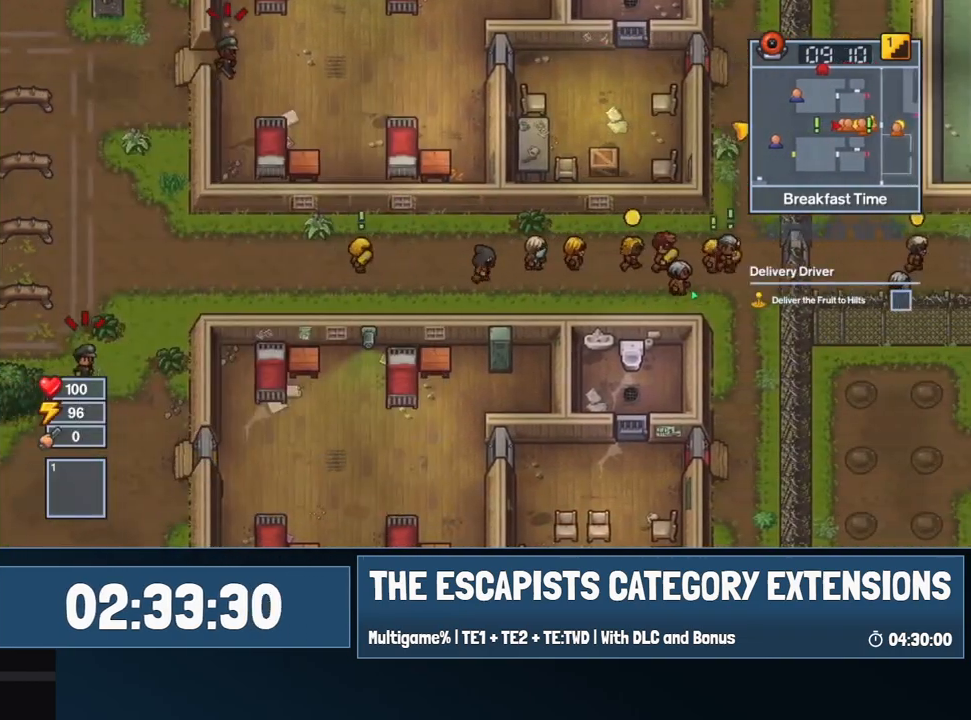
{"keys": ["d"], "mouse": ["left"], "events": [[50, "mouse_left", "down"]]}
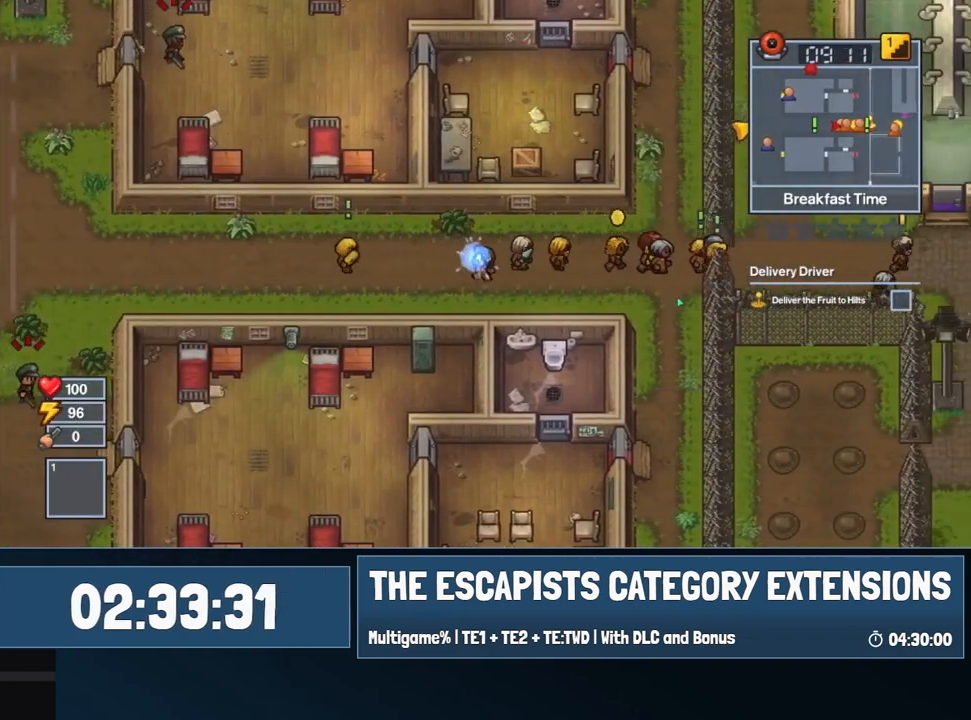
{"keys": ["d"], "mouse": ["left"], "events": [[67, "w", "down"], [167, "w", "up"]]}